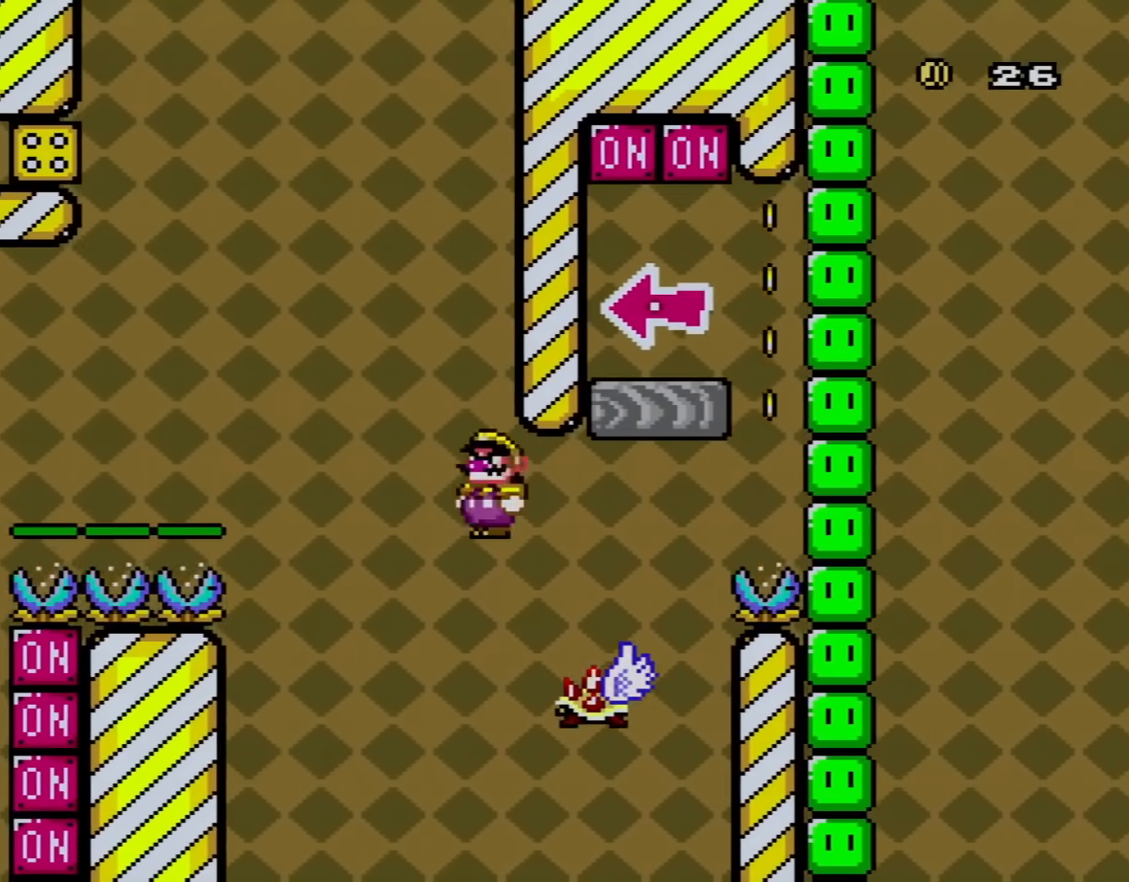
Gameplay with a controller (Nintendo layout); each line is a JSON object with the inputs held at the frame after it. "events" lists button and stick changes between this image and that frame as [ms after this image, input, new state], when the widget could be followed in between. Not read: L3 R3.
{"buttons": ["X", "DPAD_LEFT"], "events": [[84, "A", "down"], [84, "DPAD_RIGHT", "up"], [134, "DPAD_LEFT", "down"], [184, "DPAD_UP", "down"], [217, "A", "up"], [501, "DPAD_UP", "up"]]}
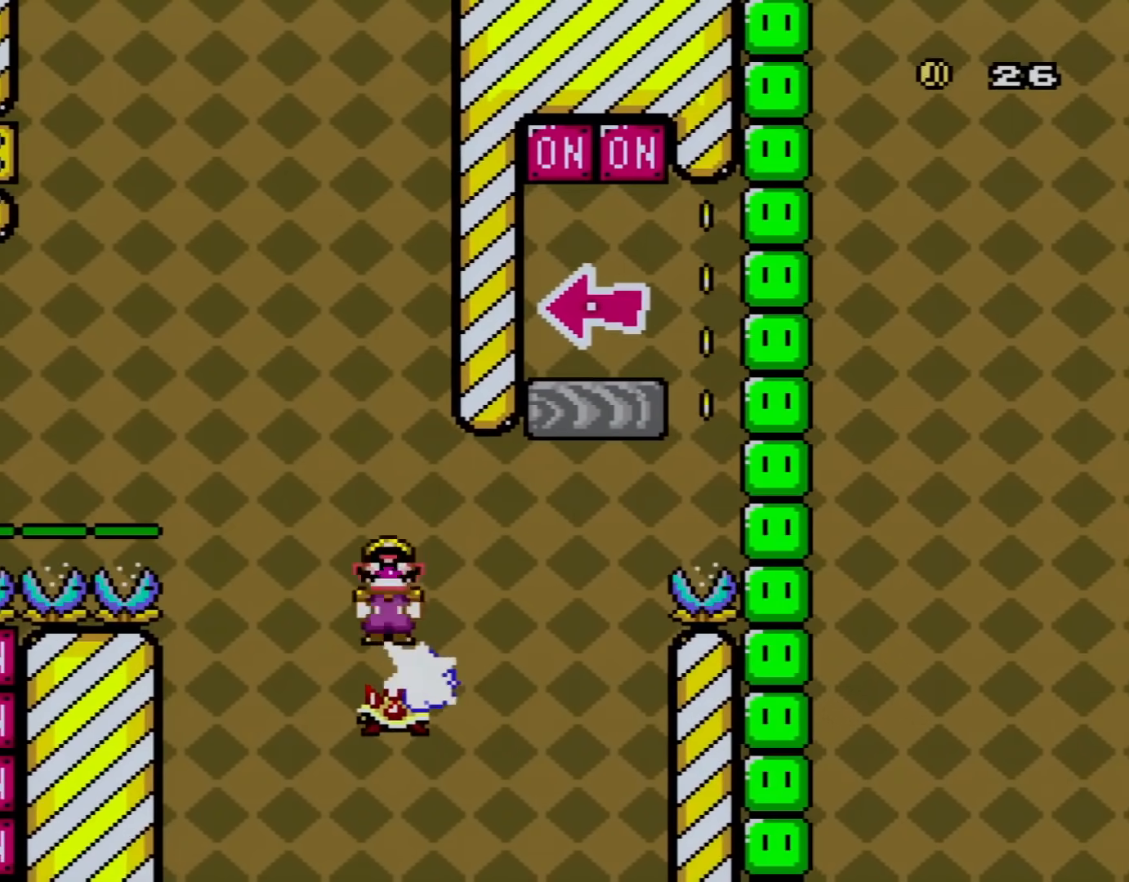
{"buttons": ["A", "X", "DPAD_LEFT"], "events": [[33, "A", "down"], [33, "DPAD_LEFT", "up"], [183, "DPAD_RIGHT", "down"], [250, "A", "up"], [283, "DPAD_RIGHT", "up"], [333, "A", "down"], [333, "DPAD_LEFT", "down"], [383, "DPAD_UP", "down"], [500, "DPAD_UP", "up"]]}
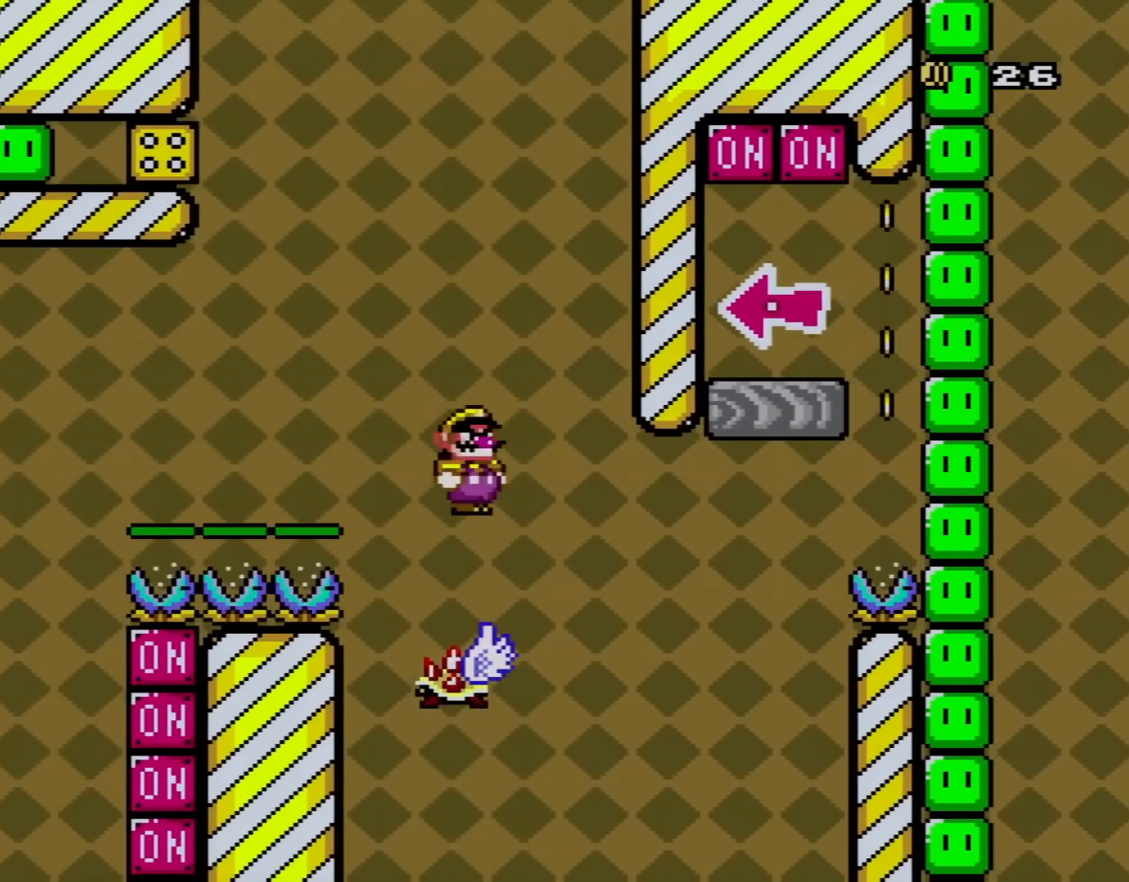
{"buttons": ["A", "X", "DPAD_RIGHT"], "events": [[17, "DPAD_LEFT", "up"], [67, "A", "up"], [117, "DPAD_RIGHT", "down"], [184, "DPAD_RIGHT", "up"], [217, "DPAD_LEFT", "down"], [284, "DPAD_UP", "down"], [334, "DPAD_UP", "up"], [384, "DPAD_LEFT", "up"], [434, "DPAD_RIGHT", "down"], [501, "A", "down"]]}
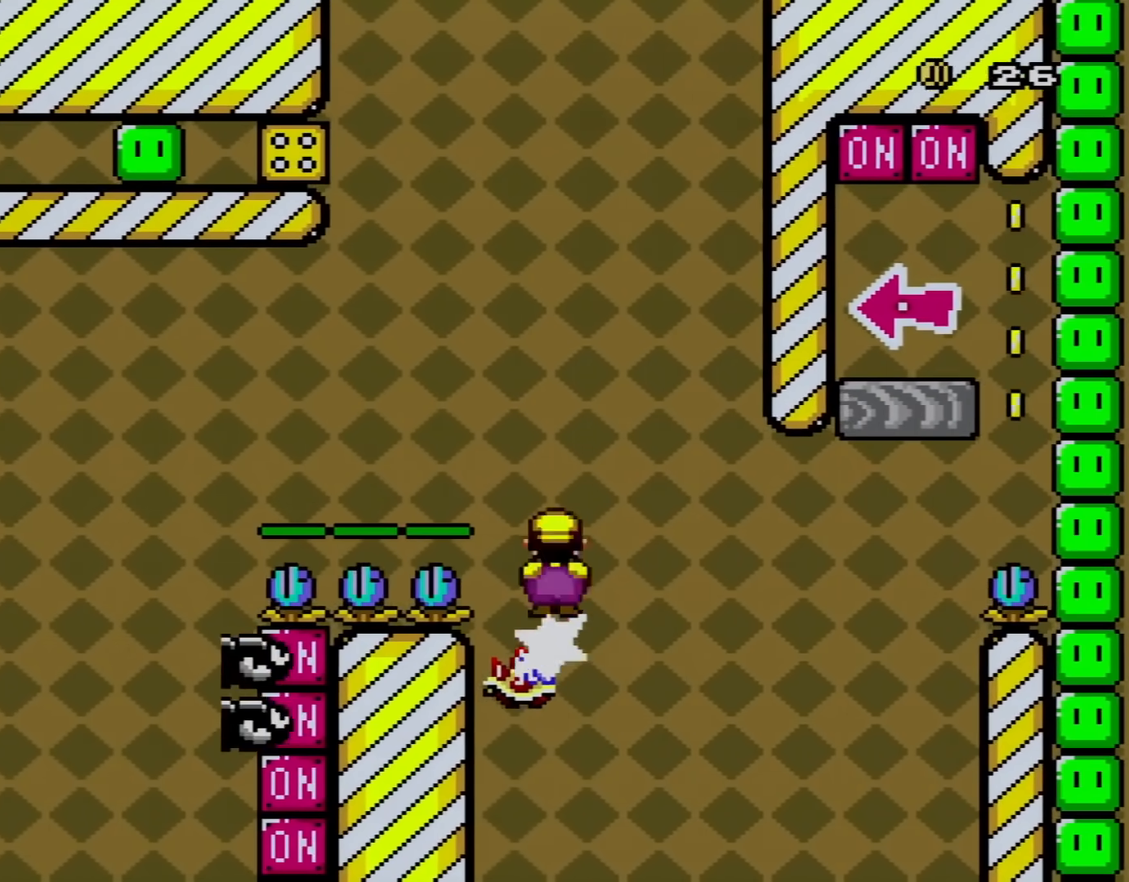
{"buttons": ["A", "X", "DPAD_RIGHT"], "events": [[150, "DPAD_LEFT", "down"], [150, "DPAD_RIGHT", "up"], [250, "DPAD_UP", "down"], [317, "DPAD_LEFT", "up"], [317, "DPAD_UP", "up"], [400, "DPAD_RIGHT", "down"]]}
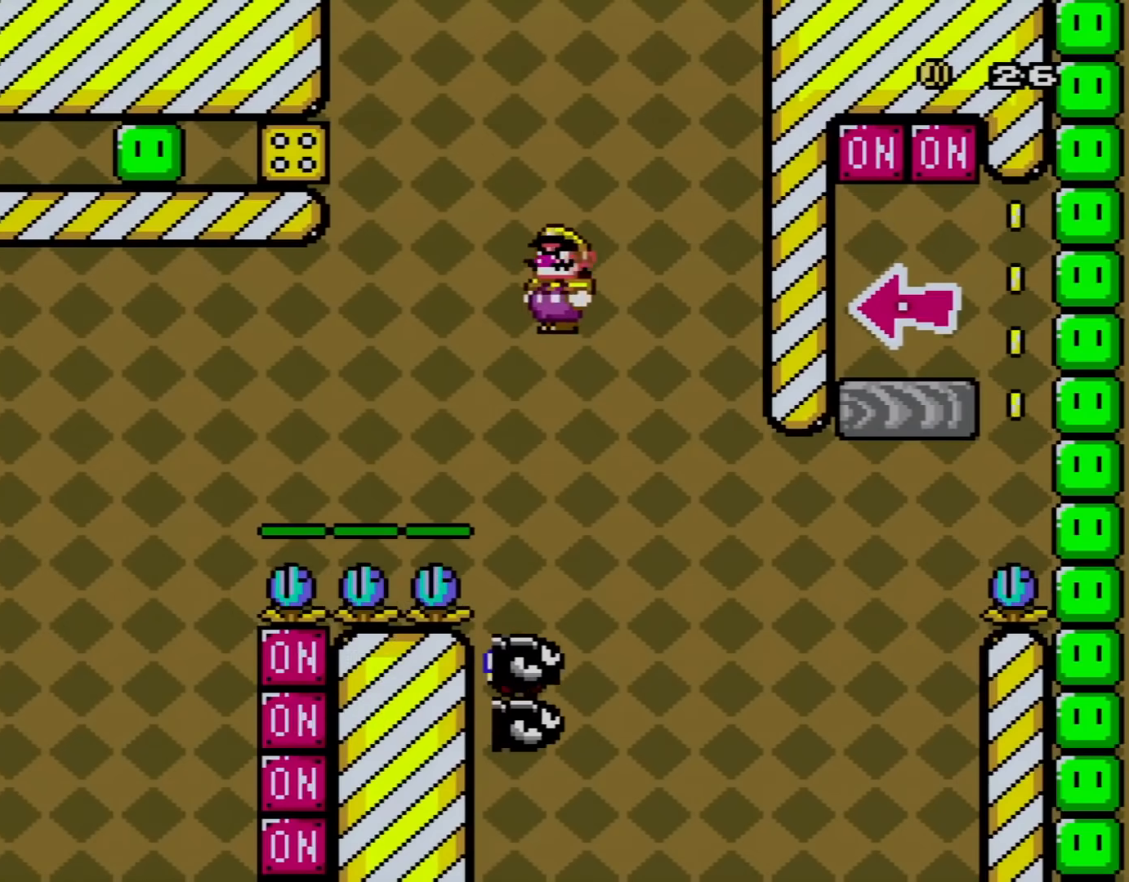
{"buttons": ["A", "X", "DPAD_UP", "DPAD_LEFT"], "events": [[67, "DPAD_LEFT", "down"], [67, "DPAD_RIGHT", "up"], [167, "DPAD_UP", "down"], [201, "DPAD_UP", "up"], [234, "DPAD_LEFT", "up"], [284, "DPAD_RIGHT", "down"], [401, "DPAD_RIGHT", "up"], [484, "DPAD_LEFT", "down"], [484, "DPAD_UP", "down"]]}
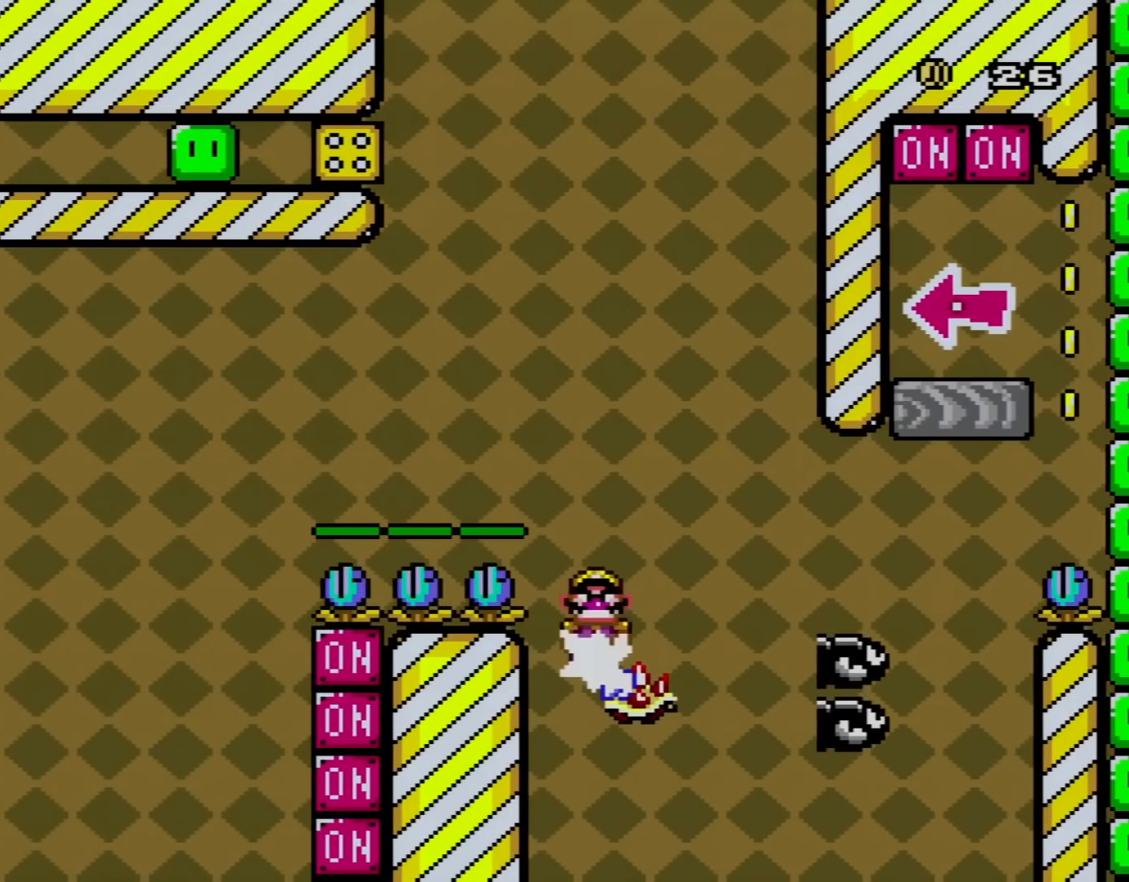
{"buttons": ["X"], "events": [[17, "DPAD_LEFT", "up"], [50, "DPAD_RIGHT", "down"], [50, "DPAD_UP", "up"], [233, "A", "up"], [267, "DPAD_RIGHT", "up"]]}
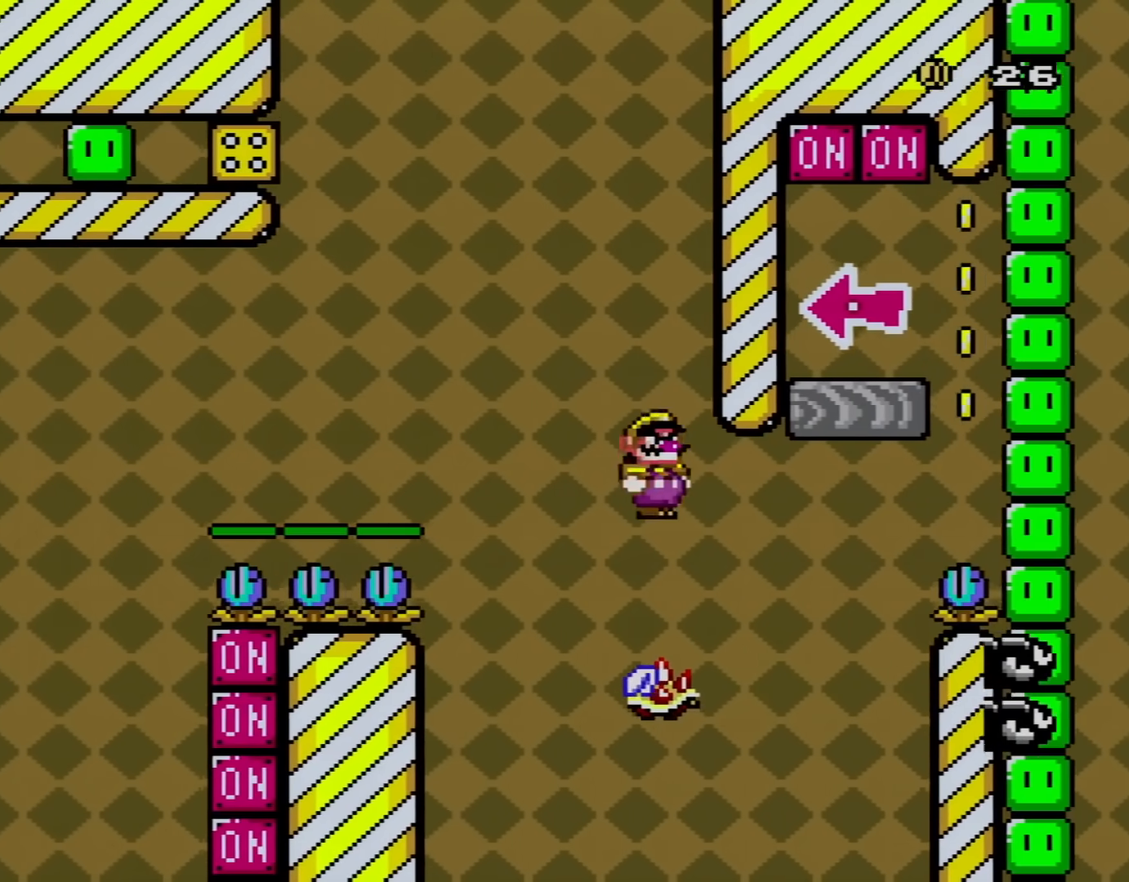
{"buttons": ["X"], "events": []}
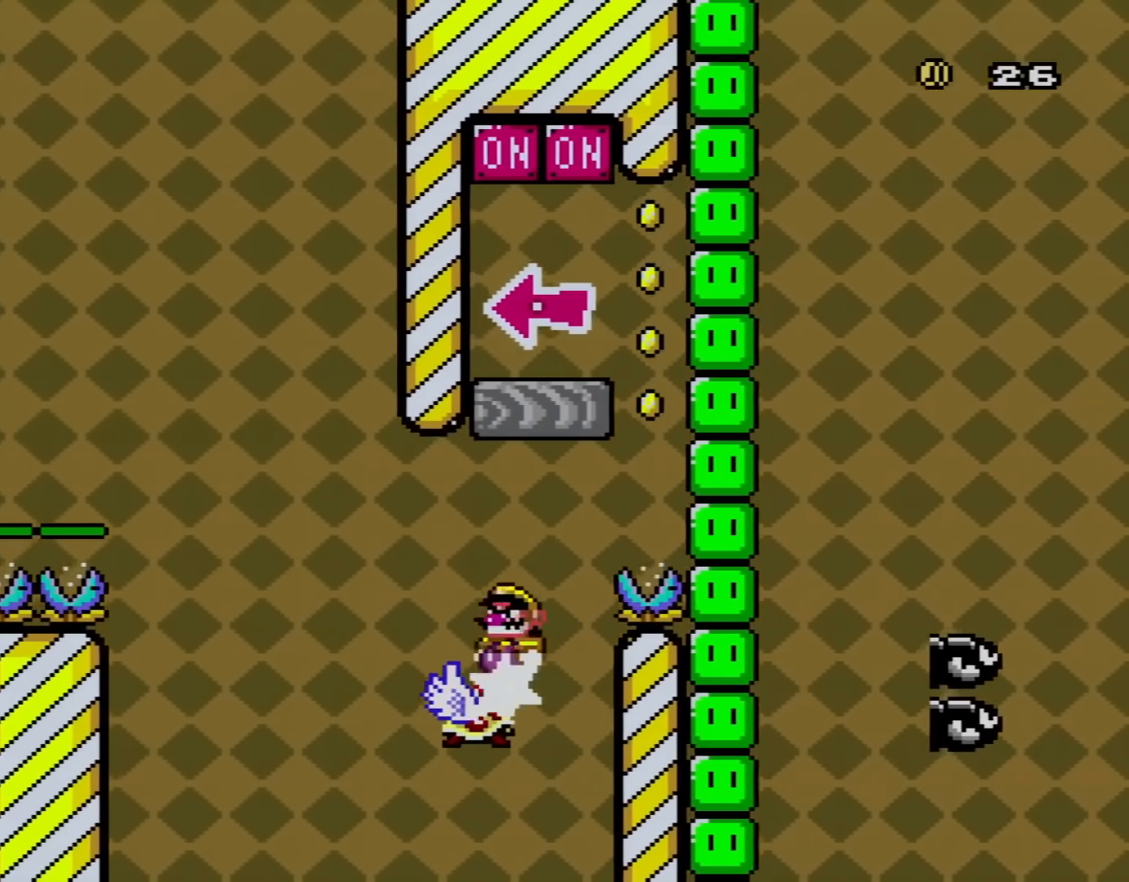
{"buttons": ["A", "X", "DPAD_UP", "DPAD_LEFT"]}
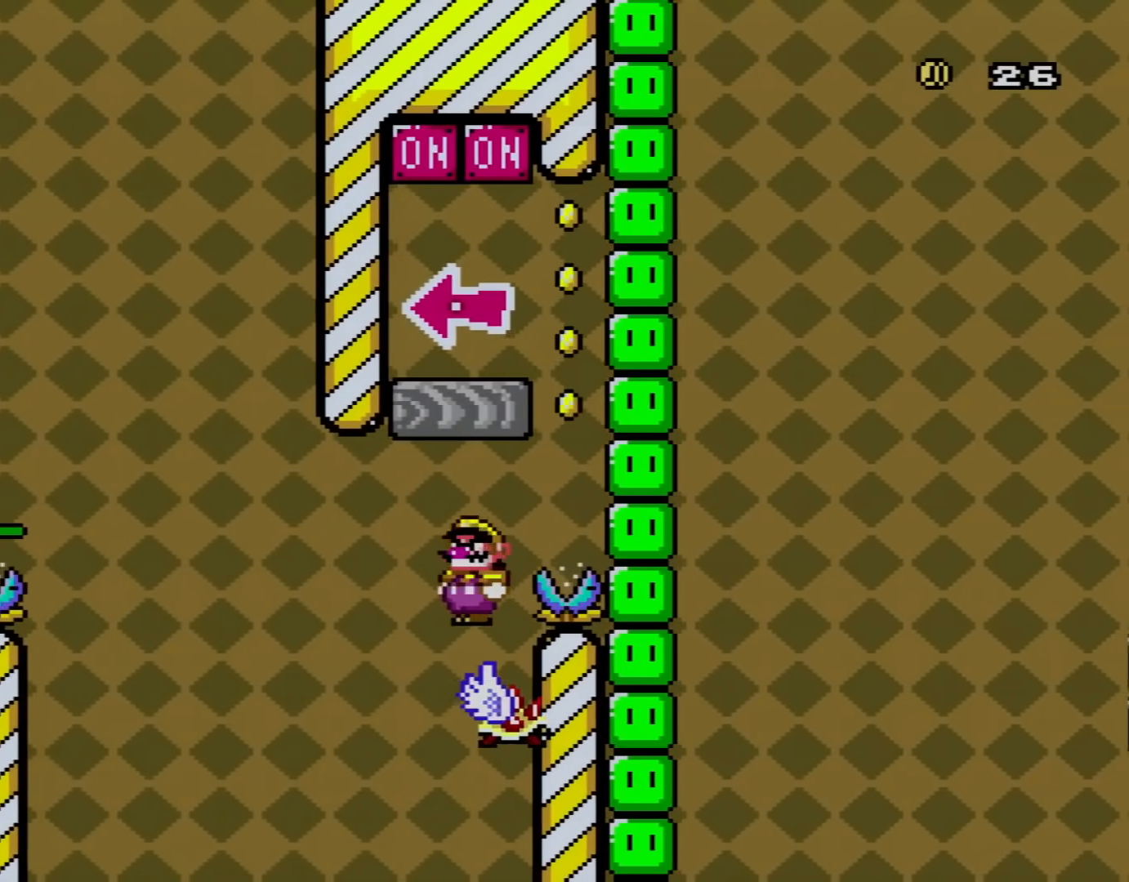
{"buttons": ["A", "X"], "events": [[84, "DPAD_LEFT", "up"], [84, "DPAD_RIGHT", "down"], [84, "DPAD_UP", "up"], [267, "DPAD_RIGHT", "up"], [301, "DPAD_LEFT", "down"], [351, "DPAD_UP", "down"], [451, "DPAD_UP", "up"], [484, "DPAD_LEFT", "up"]]}
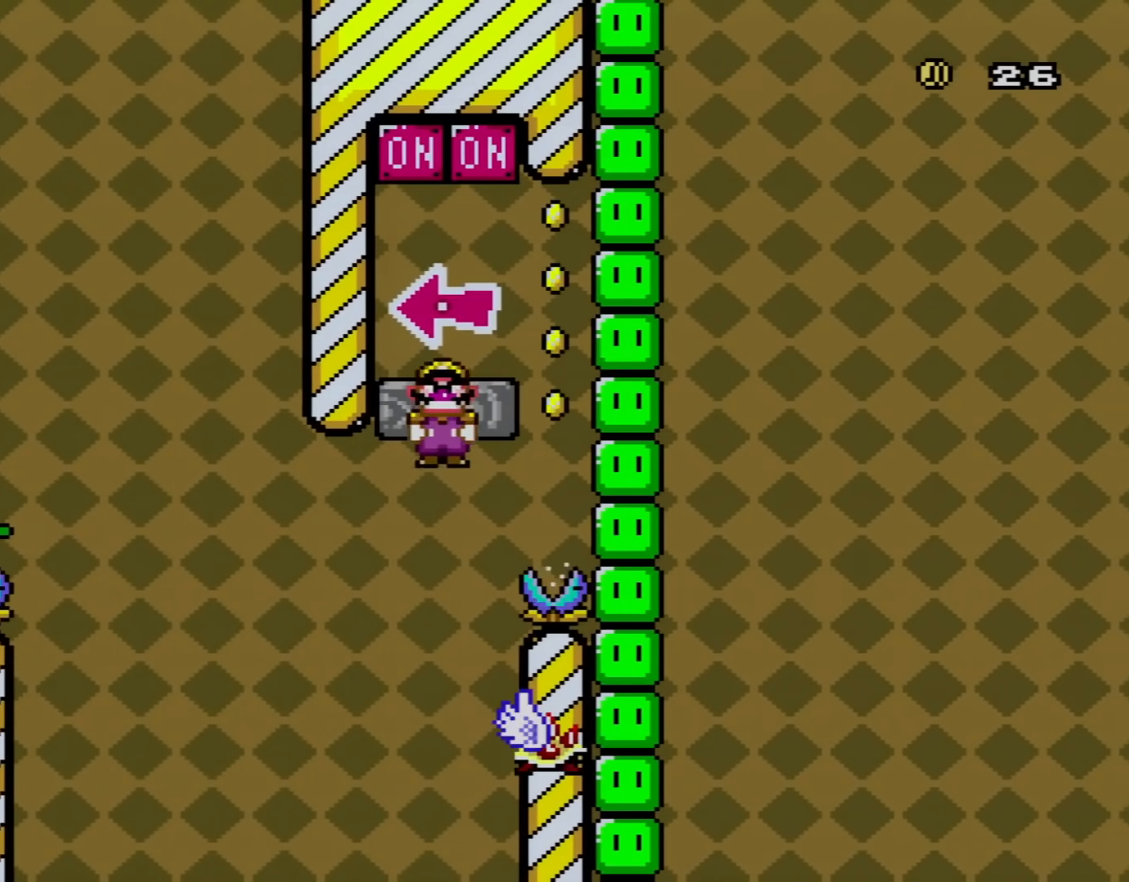
{"buttons": ["X", "DPAD_RIGHT"], "events": [[67, "DPAD_RIGHT", "down"], [200, "DPAD_LEFT", "down"], [200, "DPAD_RIGHT", "up"], [317, "DPAD_LEFT", "up"], [484, "A", "up"], [484, "DPAD_RIGHT", "down"]]}
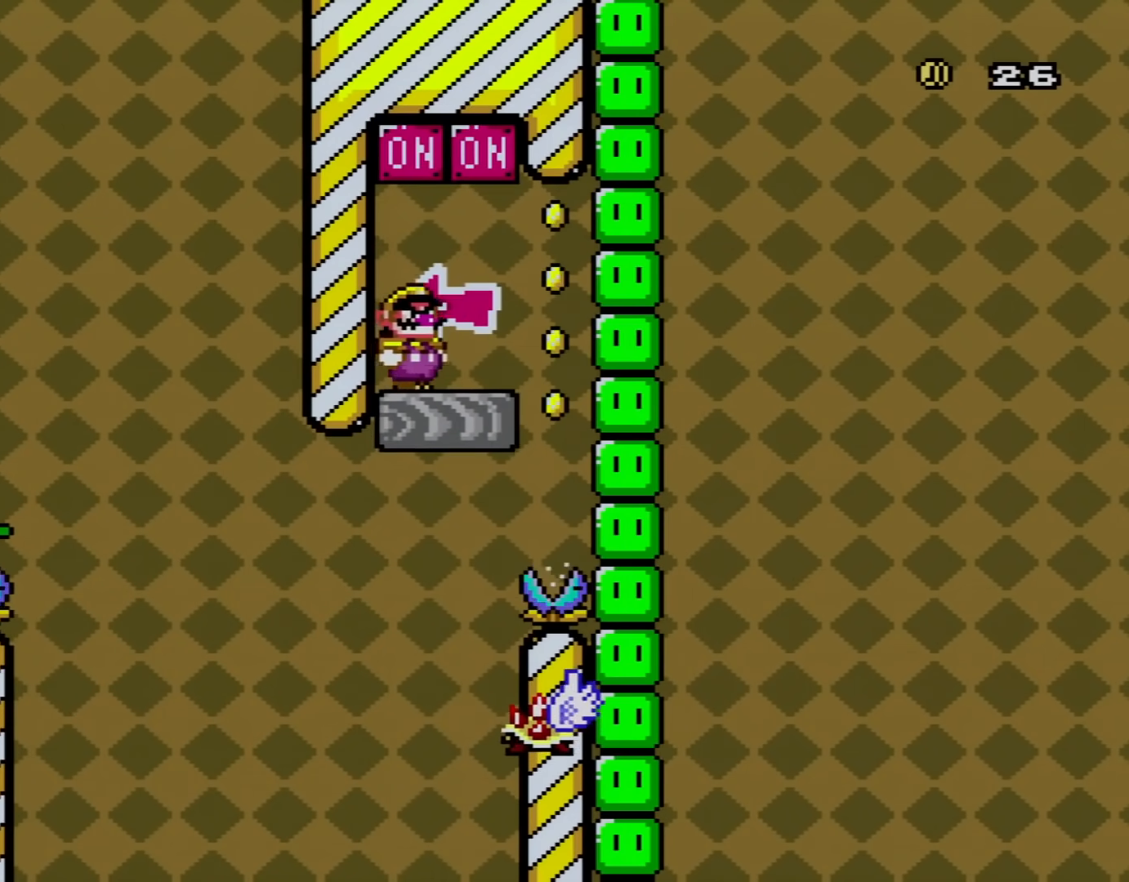
{"buttons": ["X"], "events": [[101, "A", "down"], [167, "DPAD_RIGHT", "up"], [201, "A", "up"], [201, "DPAD_LEFT", "down"], [234, "DPAD_UP", "down"], [251, "DPAD_LEFT", "up"], [284, "DPAD_UP", "up"]]}
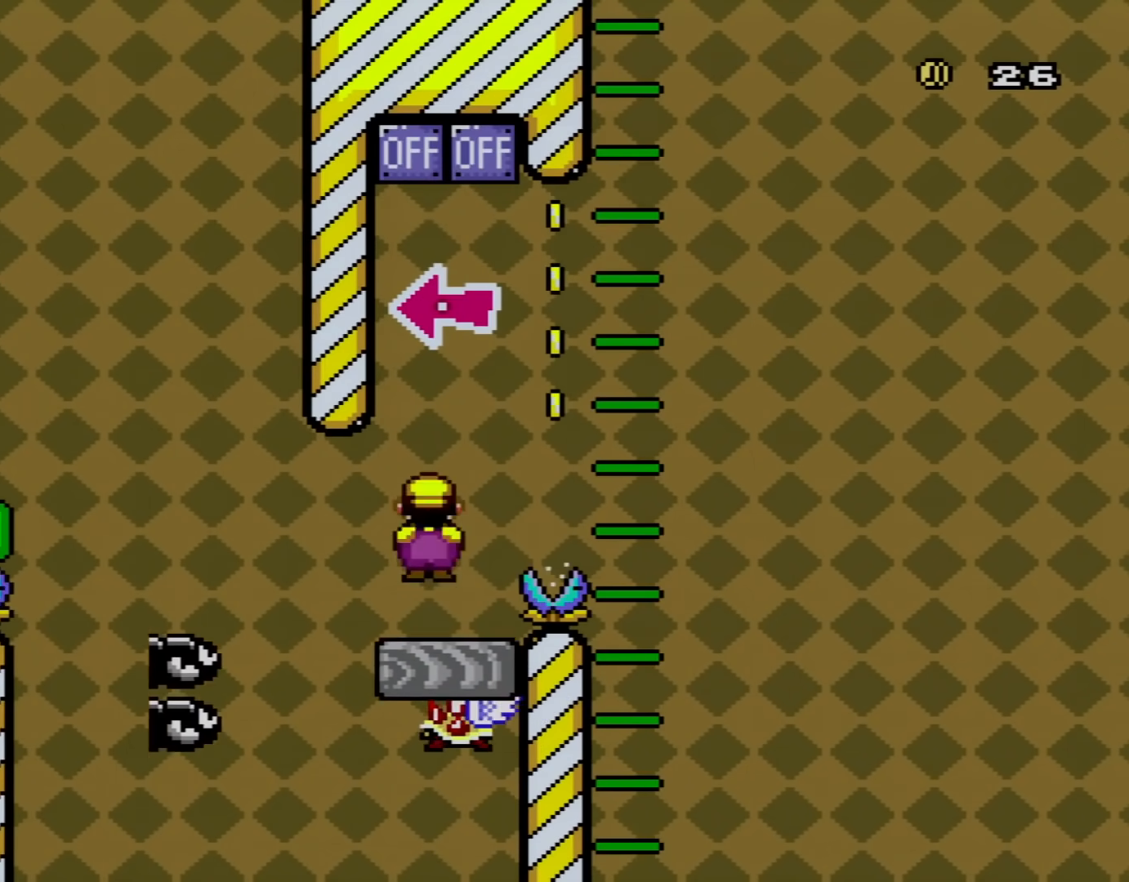
{"buttons": ["A", "X", "DPAD_RIGHT"], "events": [[67, "DPAD_LEFT", "down"], [100, "DPAD_LEFT", "up"], [200, "A", "down"], [233, "DPAD_RIGHT", "down"], [284, "DPAD_RIGHT", "up"], [284, "DPAD_UP", "down"], [317, "DPAD_RIGHT", "down"], [317, "DPAD_UP", "up"]]}
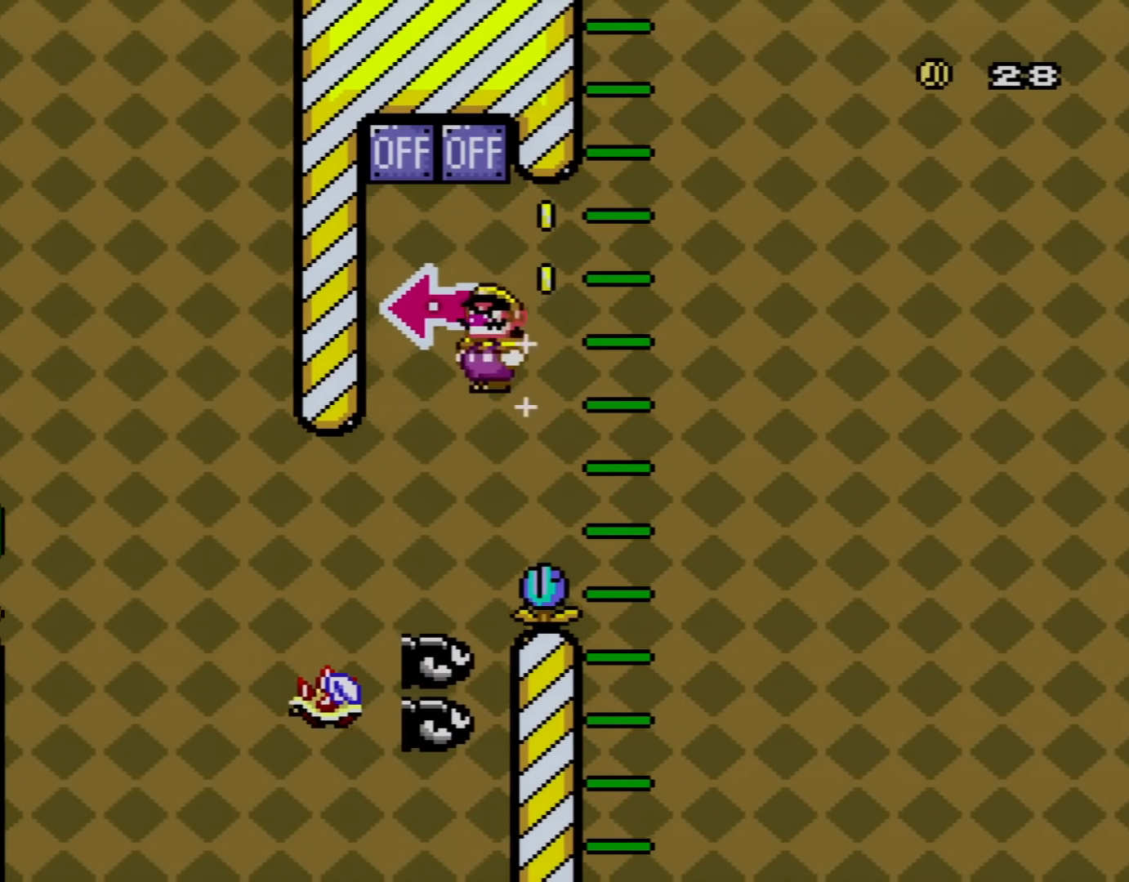
{"buttons": ["A", "X", "DPAD_UP"], "events": [[418, "DPAD_RIGHT", "up"], [418, "DPAD_UP", "down"], [451, "DPAD_LEFT", "down"], [501, "DPAD_LEFT", "up"]]}
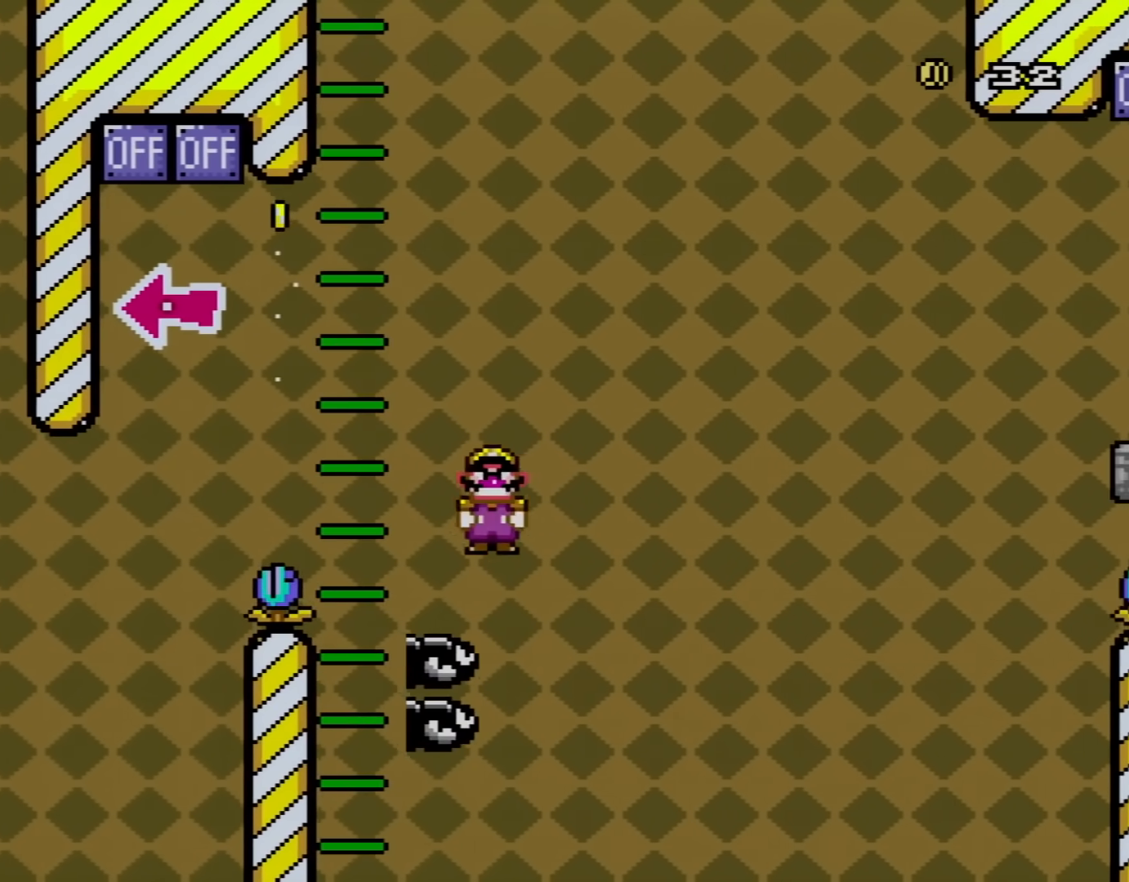
{"buttons": ["B", "Y", "DPAD_RIGHT"], "events": [[50, "DPAD_RIGHT", "down"], [50, "DPAD_UP", "up"], [133, "A", "up"], [133, "B", "down"], [133, "Y", "down"], [200, "DPAD_UP", "down"], [200, "X", "up"], [217, "DPAD_UP", "up"]]}
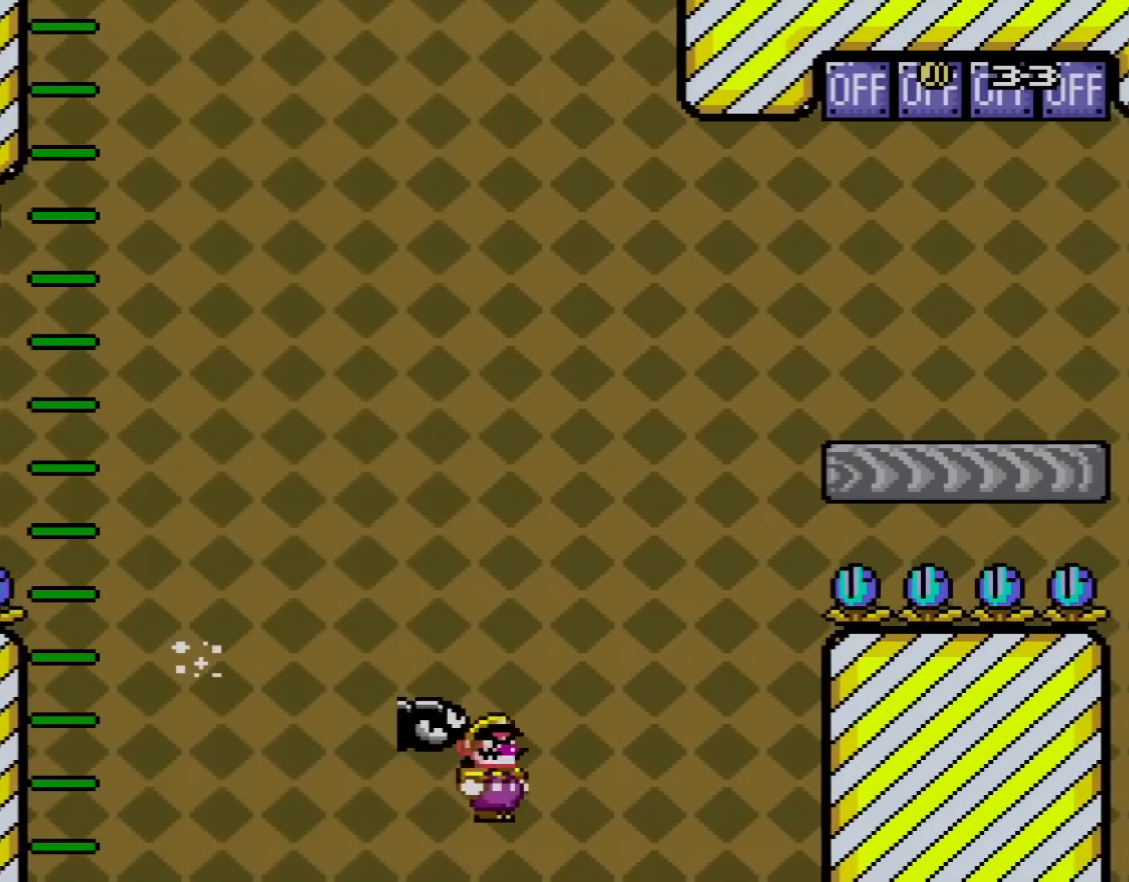
{"buttons": [], "events": [[251, "X", "down"], [284, "A", "down"], [284, "Y", "up"], [317, "B", "up"], [384, "X", "up"], [451, "DPAD_RIGHT", "up"], [468, "A", "up"]]}
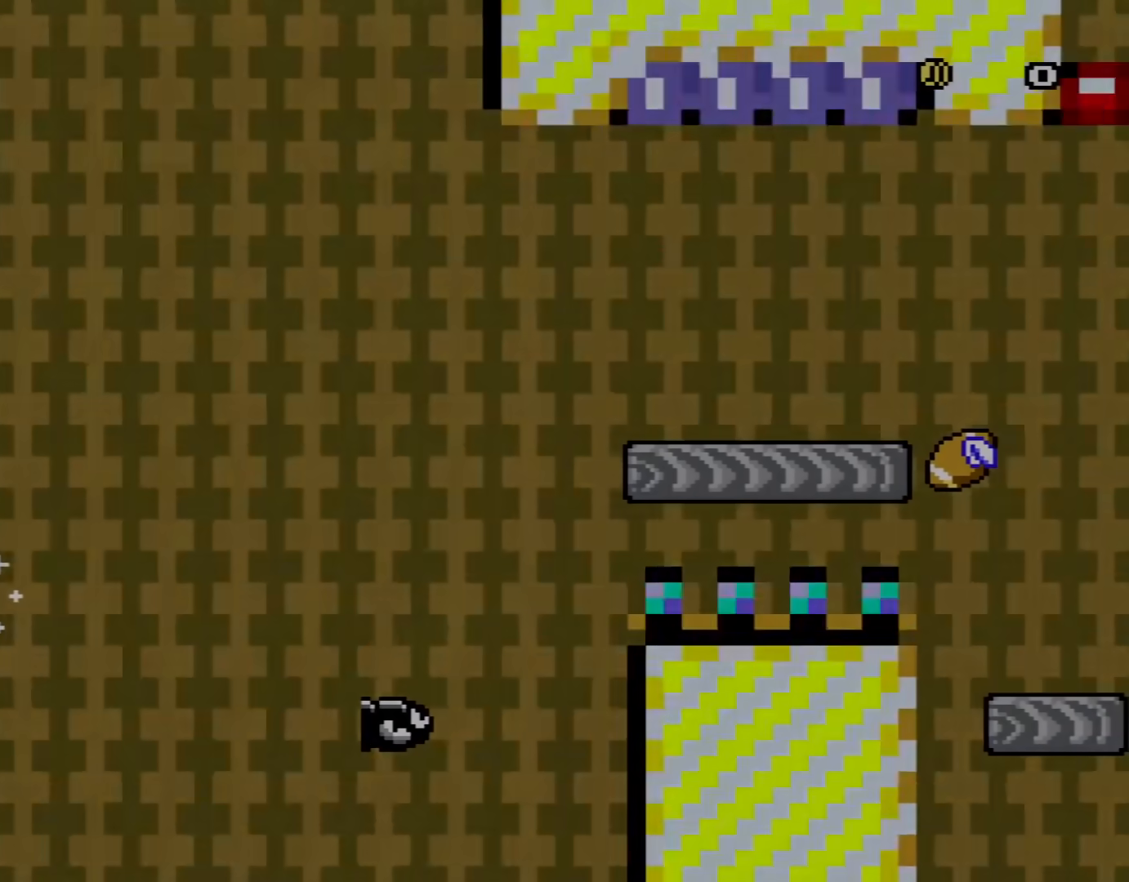
{"buttons": ["Y"], "events": [[67, "Y", "down"], [133, "B", "down"], [250, "B", "up"]]}
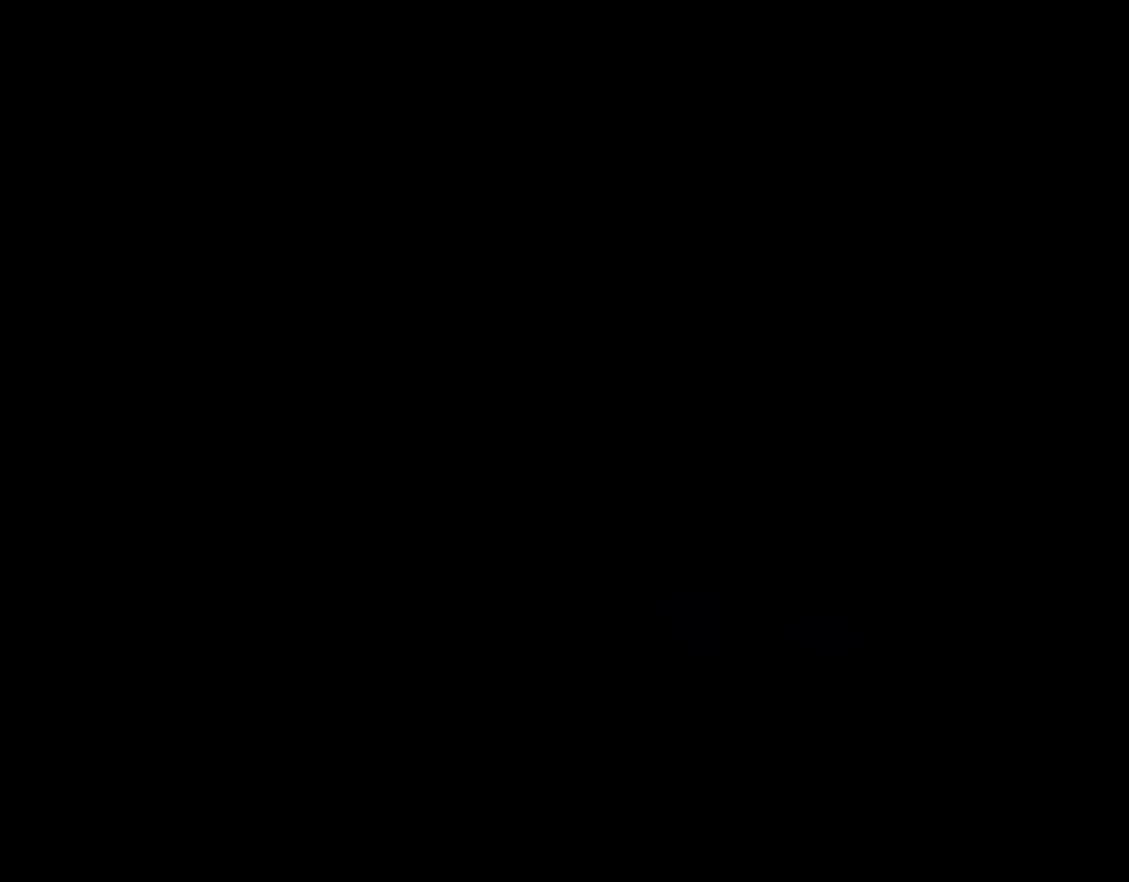
{"buttons": ["Y"], "events": []}
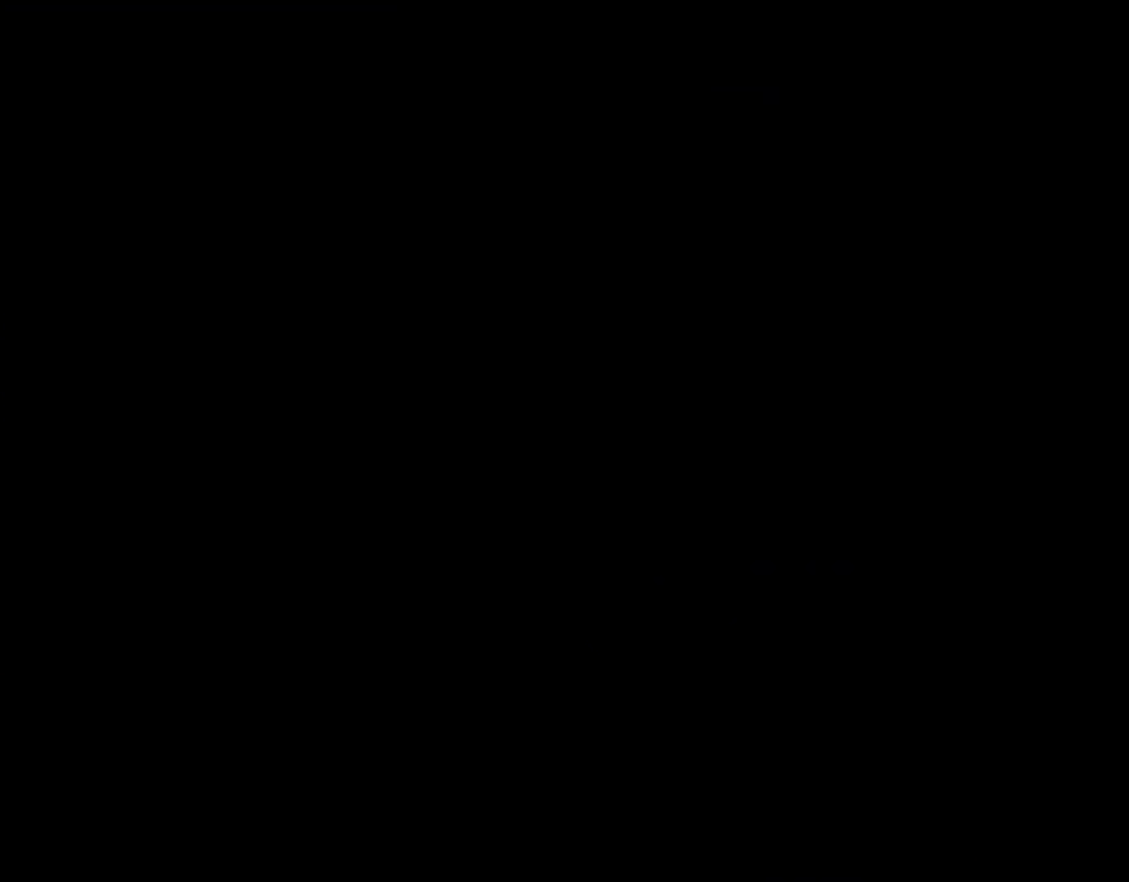
{"buttons": ["Y"], "events": []}
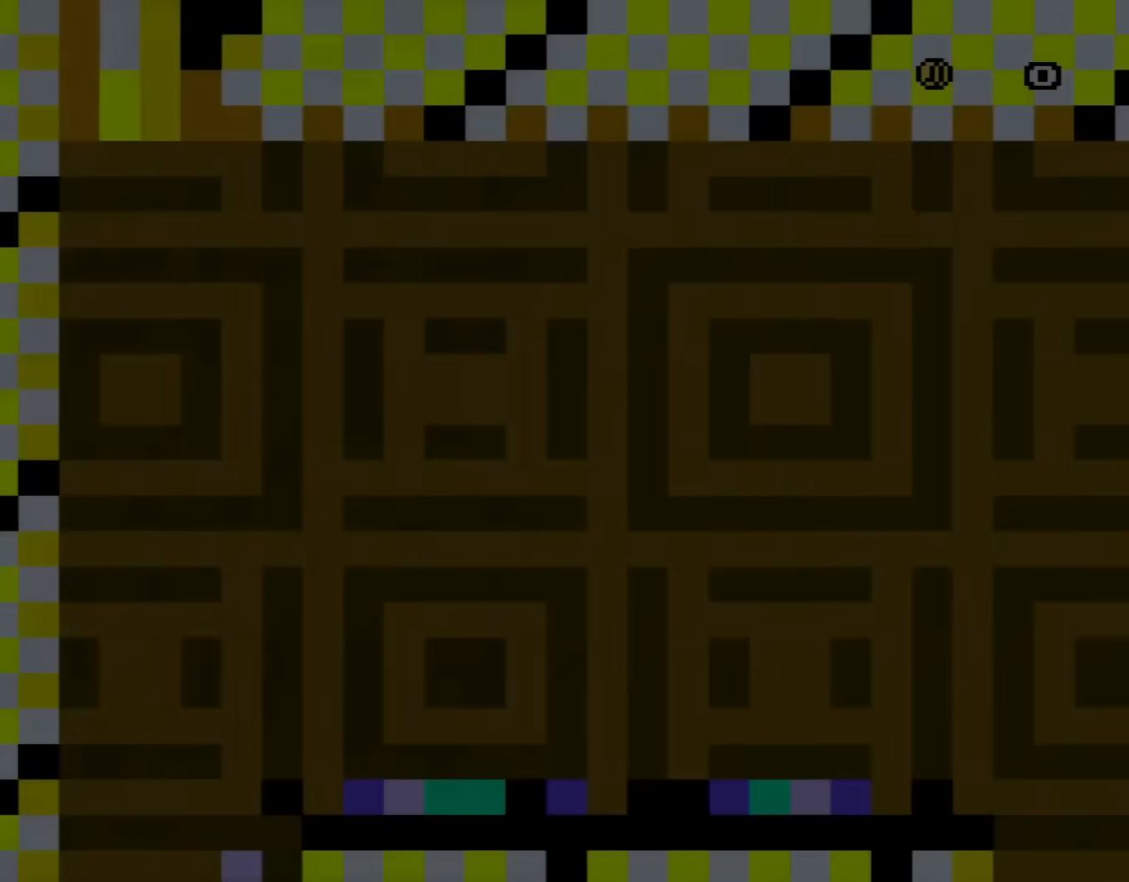
{"buttons": ["Y"], "events": []}
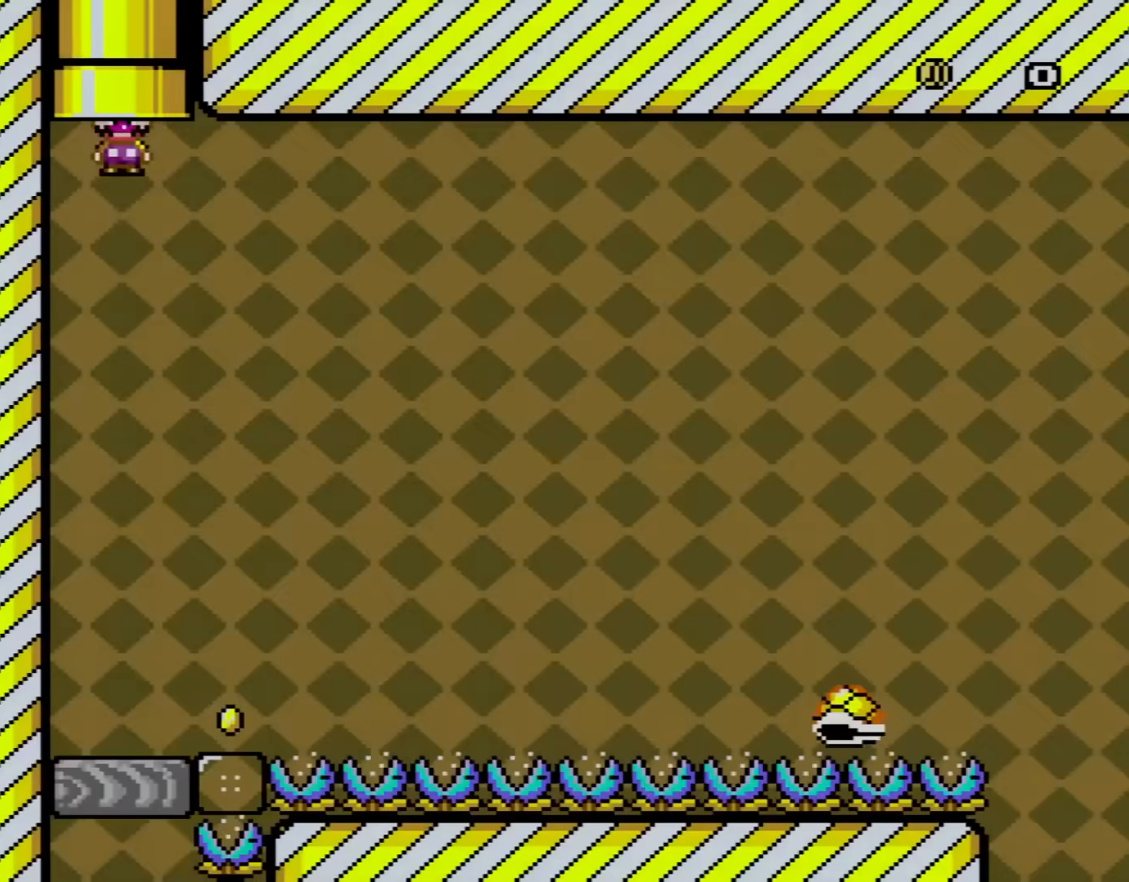
{"buttons": ["Y", "DPAD_RIGHT"], "events": [[183, "Y", "up"], [217, "DPAD_RIGHT", "down"], [217, "Y", "down"]]}
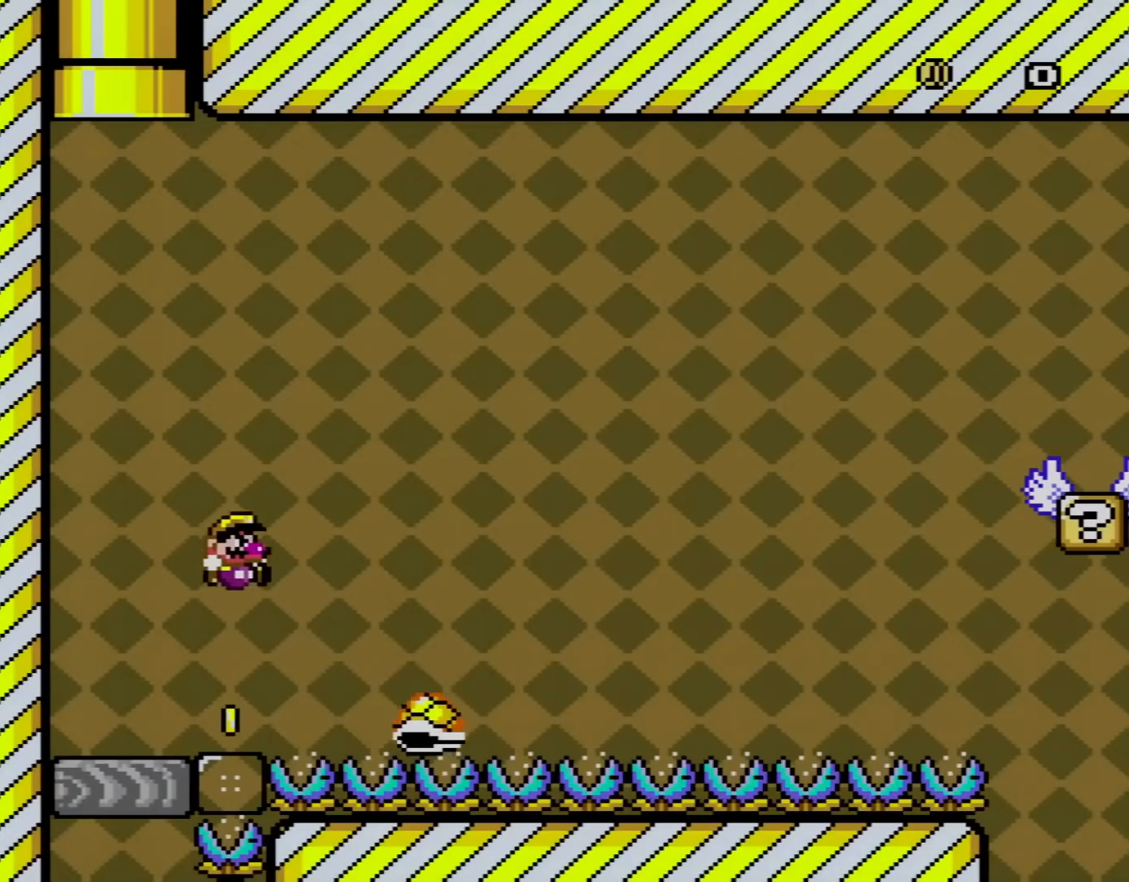
{"buttons": ["B", "Y", "DPAD_LEFT"], "events": [[167, "DPAD_RIGHT", "up"], [184, "B", "down"], [184, "DPAD_LEFT", "down"]]}
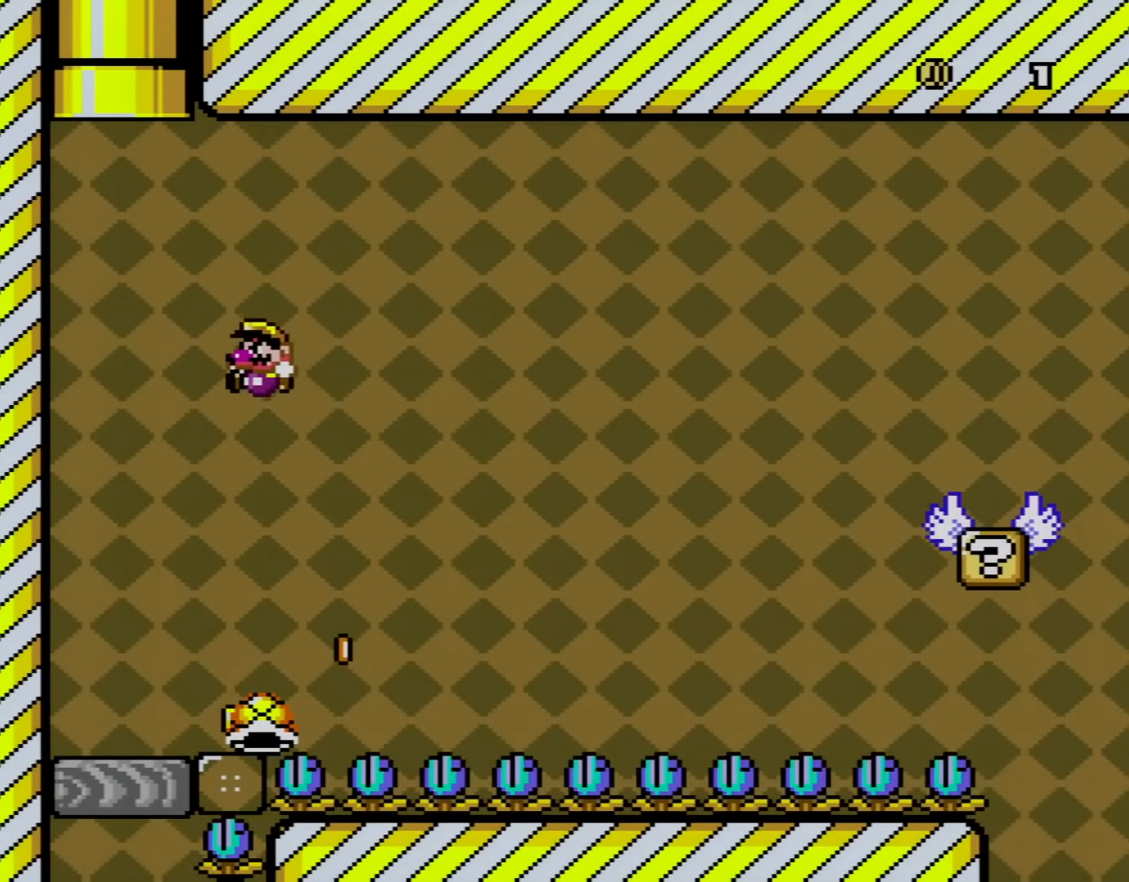
{"buttons": ["Y", "DPAD_RIGHT"], "events": [[167, "B", "up"], [250, "DPAD_LEFT", "up"], [350, "DPAD_RIGHT", "down"]]}
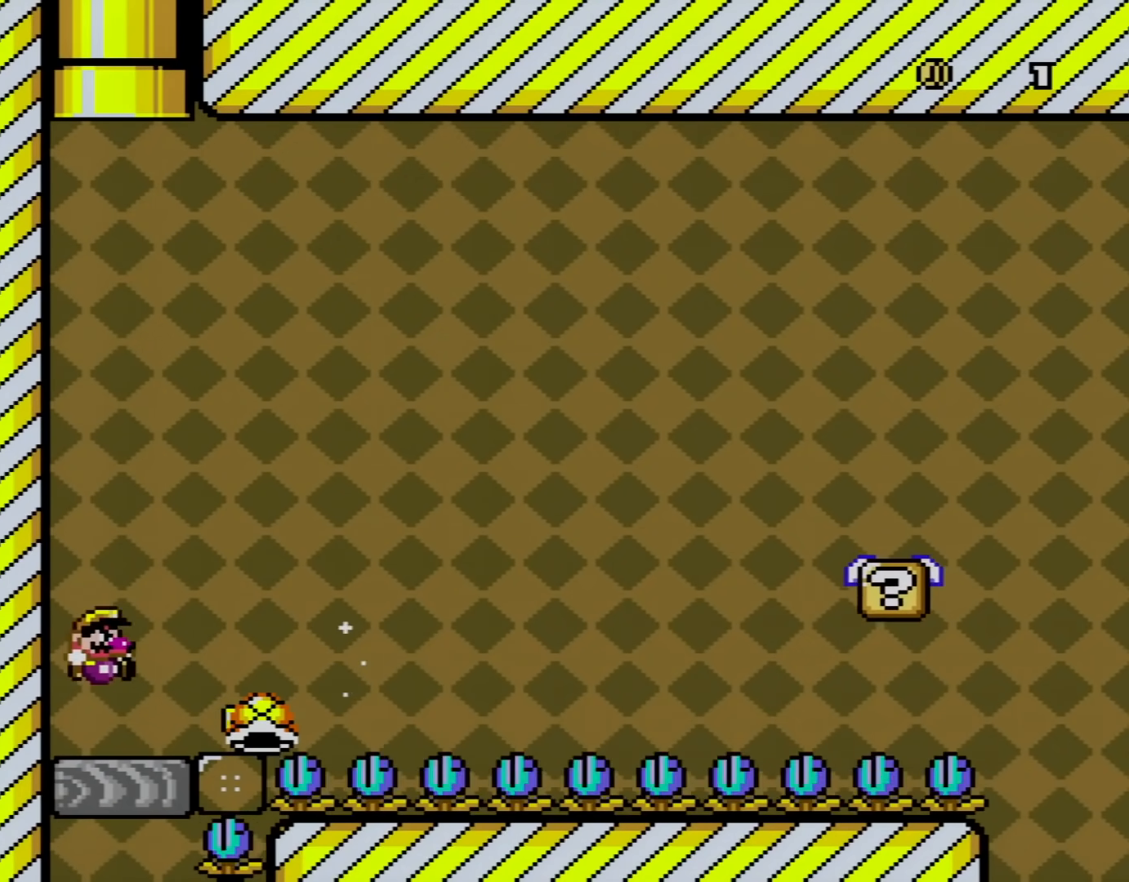
{"buttons": ["B", "Y", "DPAD_RIGHT"], "events": [[317, "B", "down"]]}
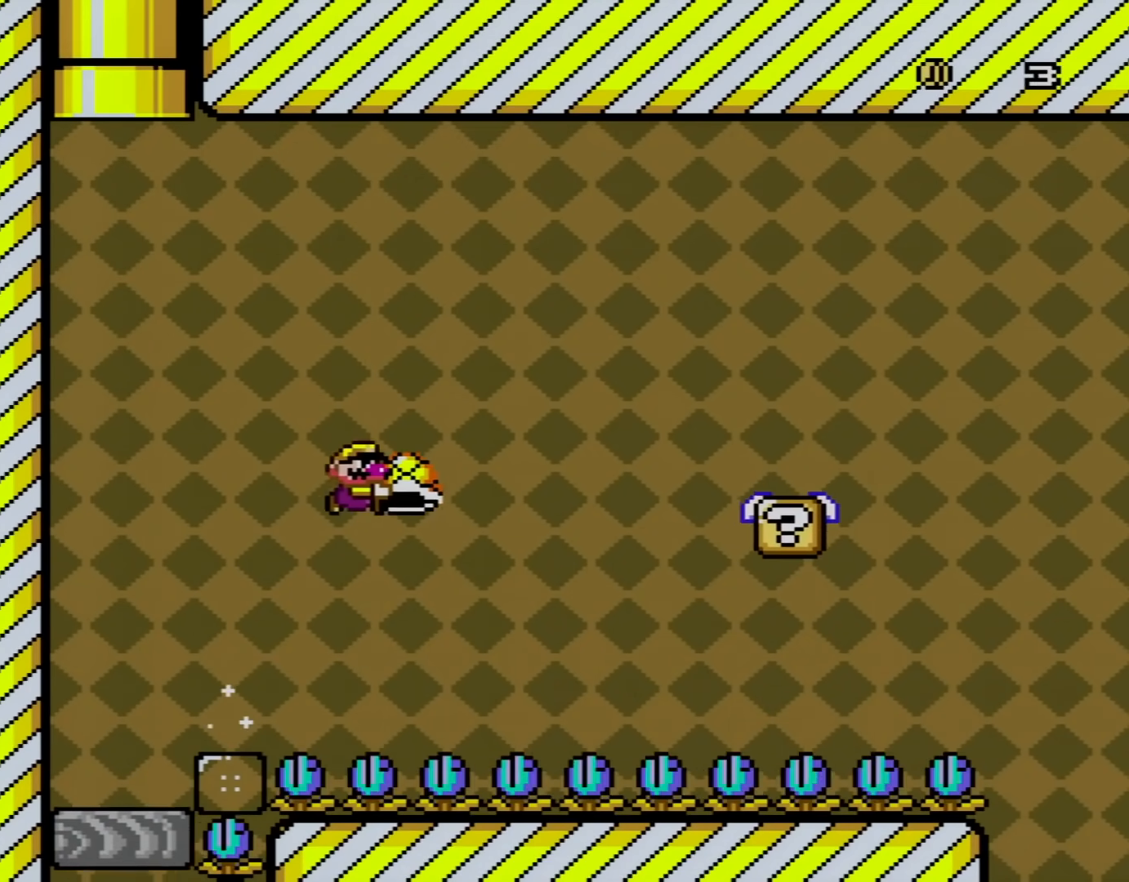
{"buttons": ["B", "Y", "DPAD_RIGHT"], "events": [[200, "DPAD_RIGHT", "up"], [200, "Y", "up"], [284, "DPAD_LEFT", "down"], [350, "Y", "down"], [400, "DPAD_LEFT", "up"], [500, "DPAD_RIGHT", "down"]]}
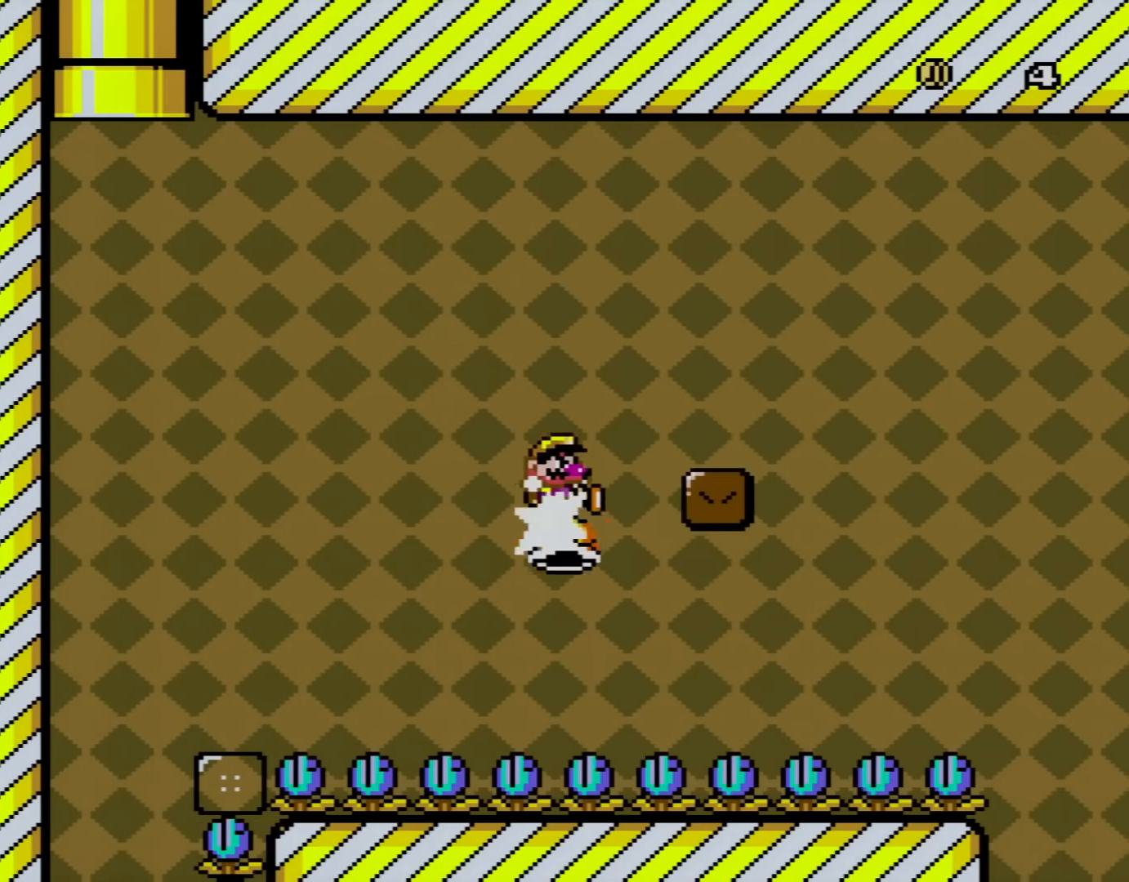
{"buttons": ["B", "Y", "DPAD_LEFT"], "events": [[367, "DPAD_LEFT", "down"], [367, "DPAD_RIGHT", "up"]]}
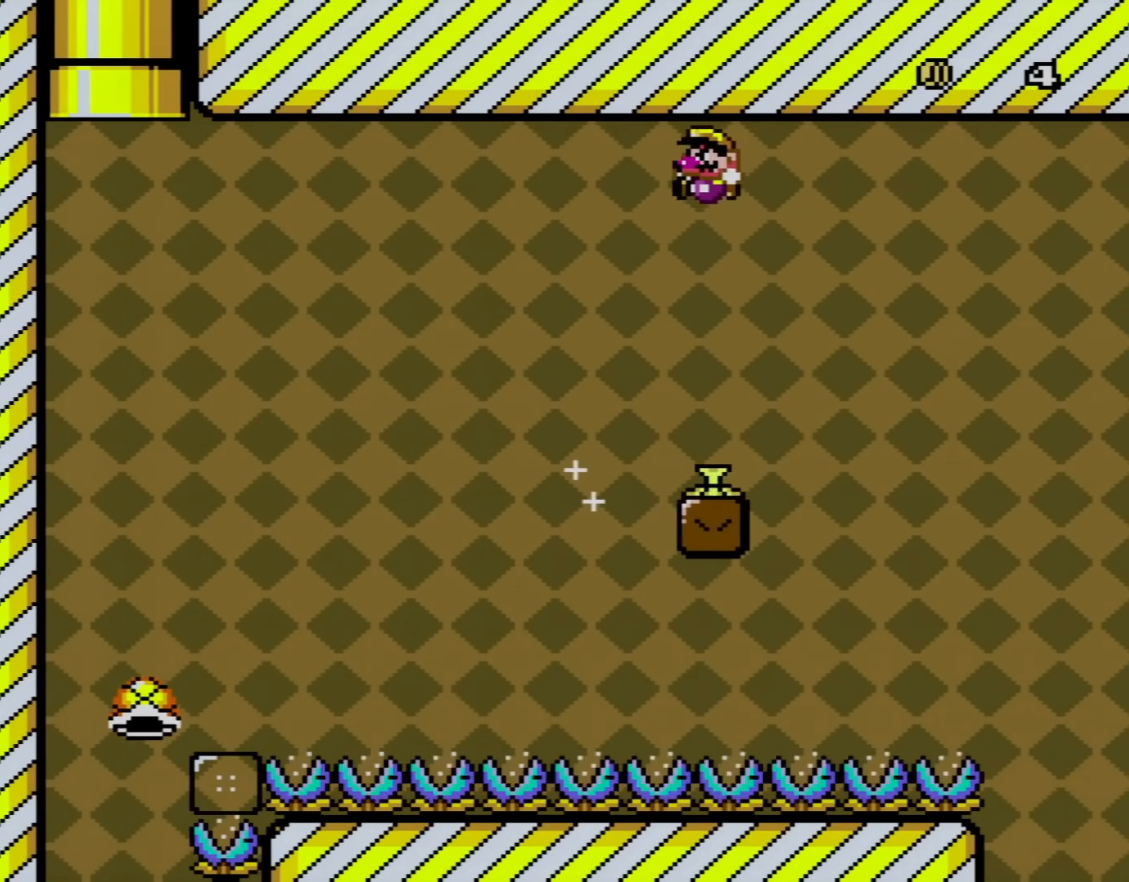
{"buttons": ["X"], "events": [[100, "DPAD_LEFT", "up"], [133, "B", "up"], [150, "X", "down"], [150, "Y", "up"], [250, "DPAD_RIGHT", "down"], [384, "DPAD_RIGHT", "up"]]}
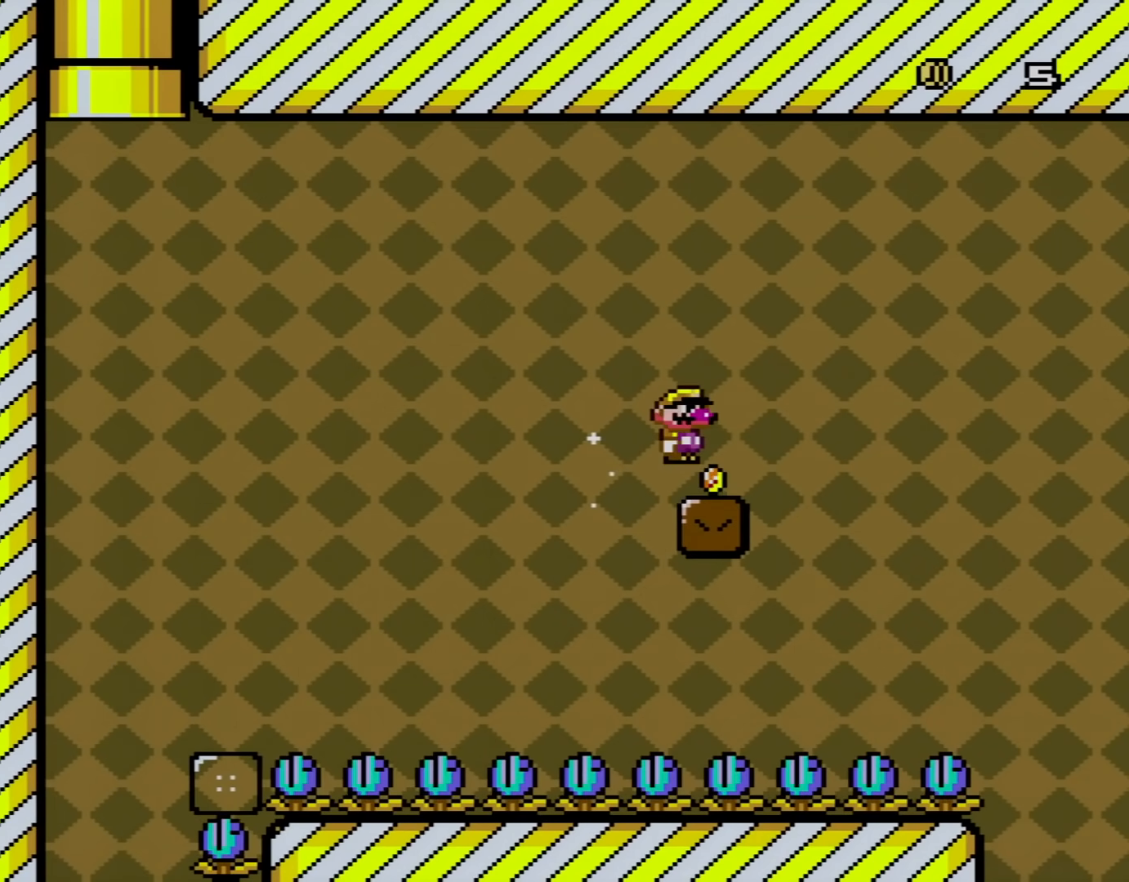
{"buttons": ["X"], "events": []}
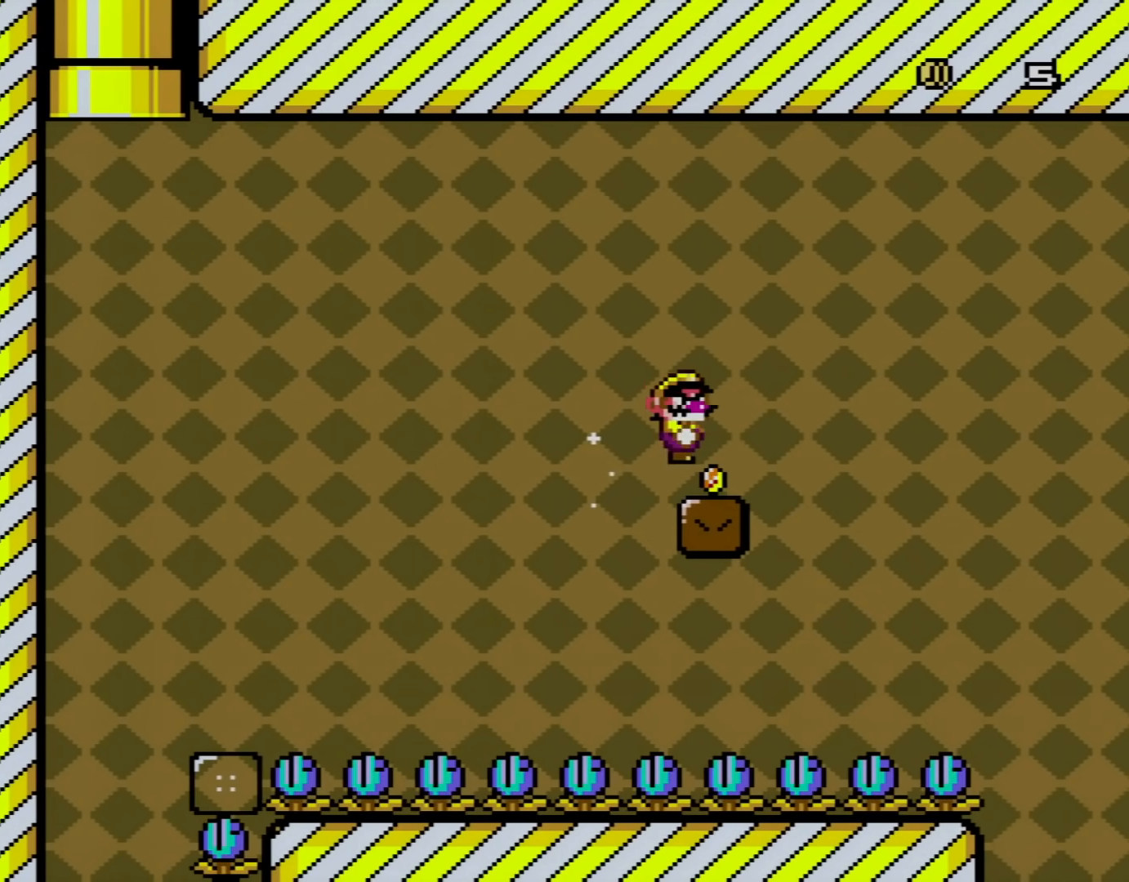
{"buttons": ["A", "X", "DPAD_RIGHT"], "events": [[317, "DPAD_RIGHT", "down"], [467, "A", "down"]]}
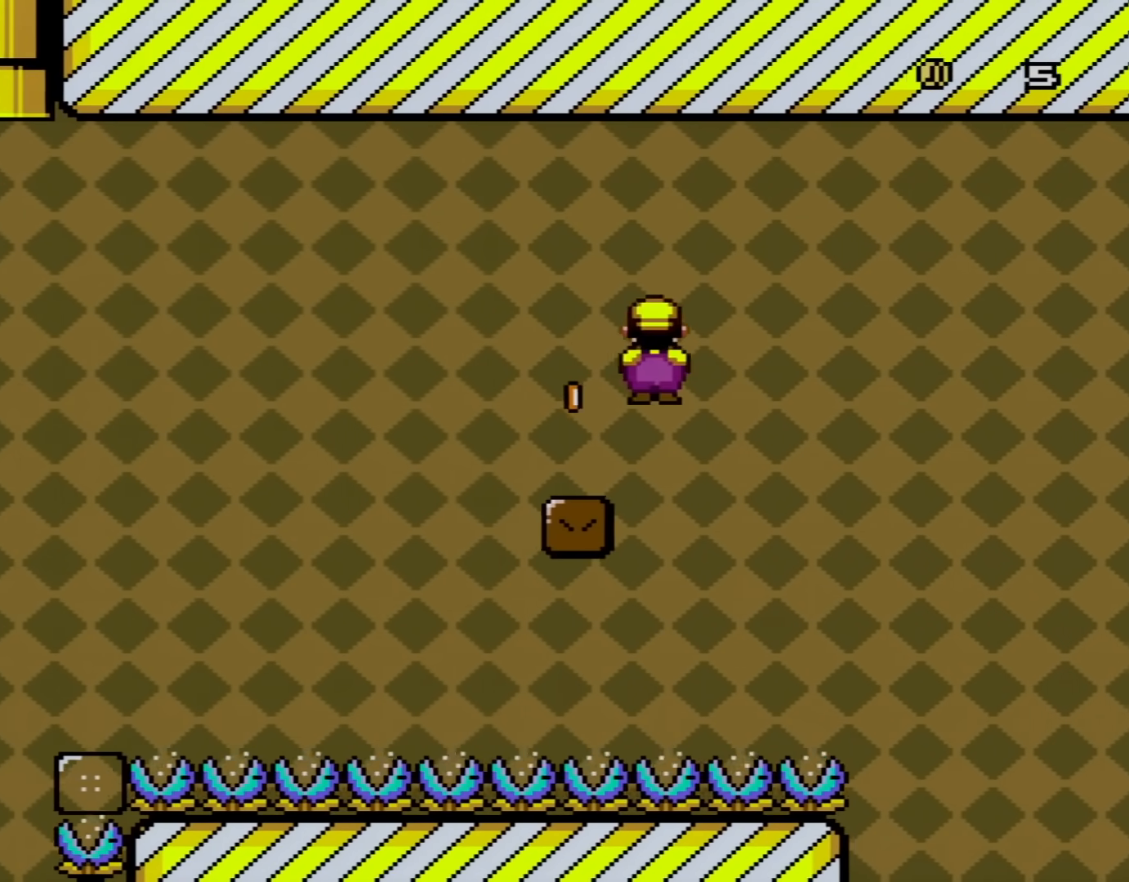
{"buttons": ["A", "X", "DPAD_RIGHT"], "events": []}